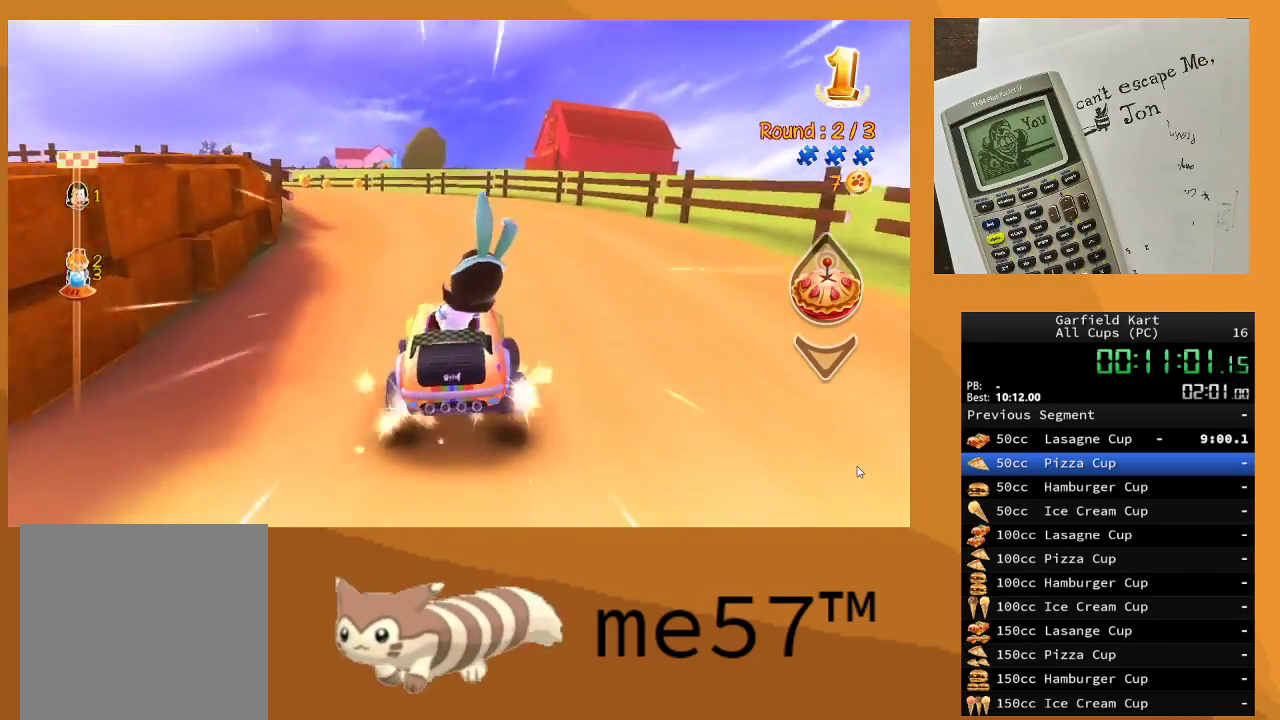
Gameplay with a controller (Xbox layout); each line is a JSON object with the inputs held at the frame after it. "events" lists button and stick changes between this image and that frame as [ms after this image, input, new state], when the widget could be followed in between. Not read: L3 R3.
{"buttons": ["B", "R2"], "left_stick": "left", "right_stick": "center", "events": []}
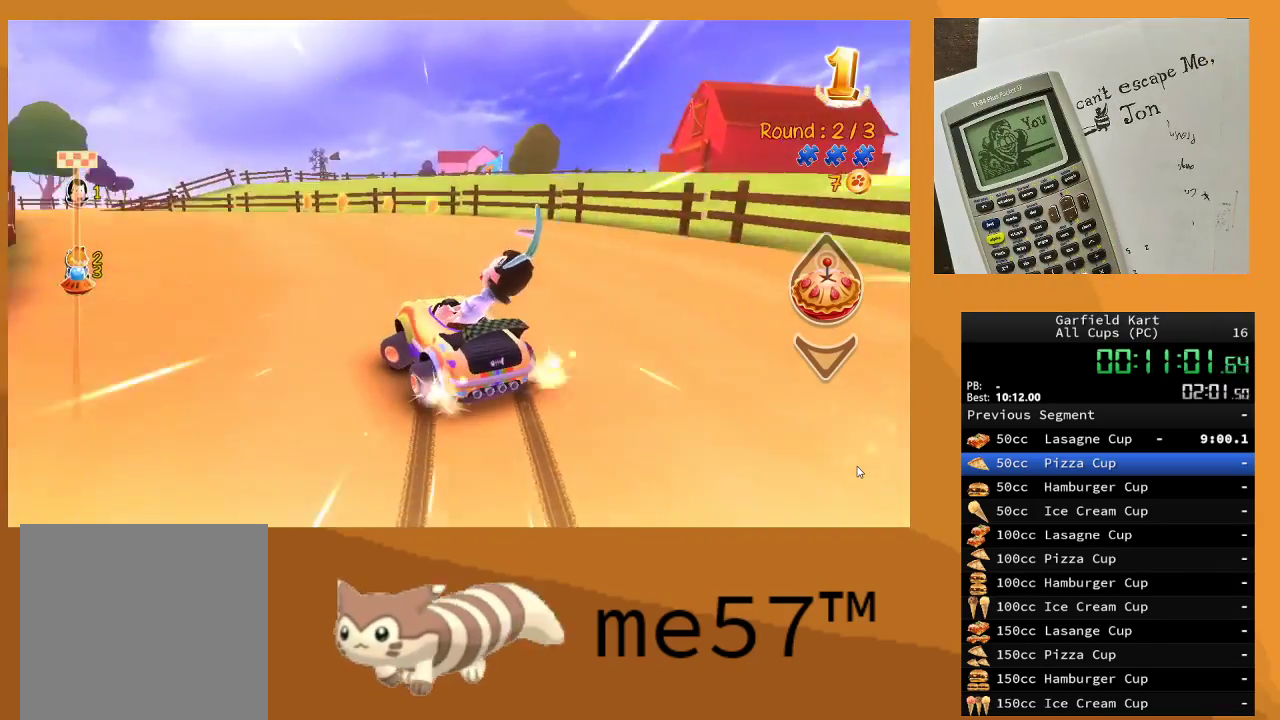
{"buttons": ["B", "R2"], "left_stick": "left", "right_stick": "center", "events": []}
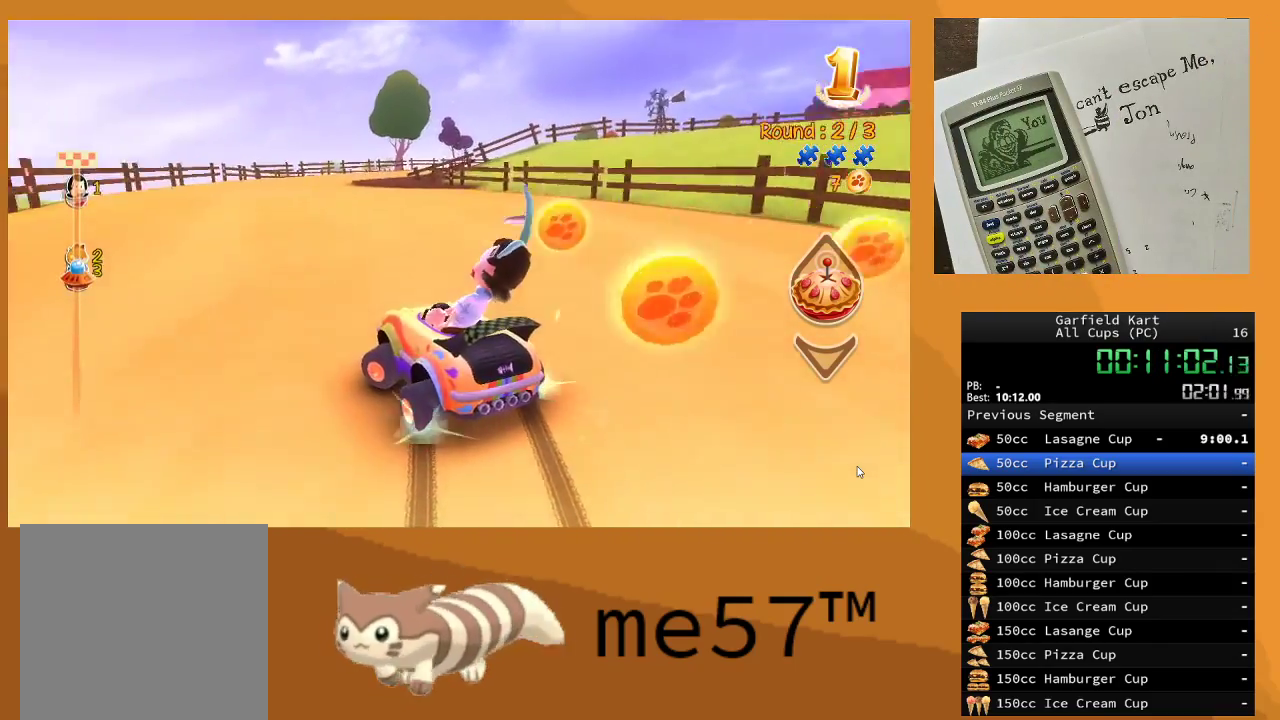
{"buttons": ["B", "R2"], "left_stick": "right", "right_stick": "center", "events": [[183, "B", "up"], [233, "left_stick", "up-right"], [283, "B", "down"], [450, "left_stick", "right"]]}
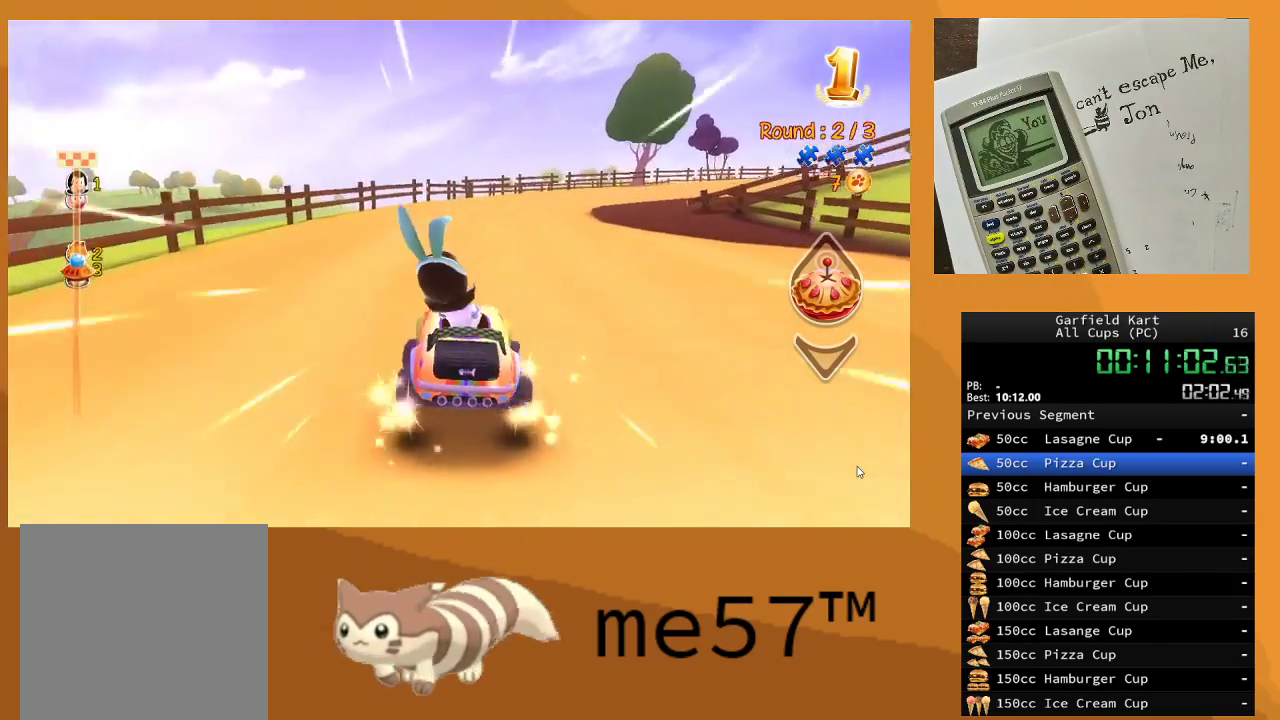
{"buttons": ["B", "R2"], "left_stick": "left", "right_stick": "center", "events": [[250, "left_stick", "center"], [417, "left_stick", "left"]]}
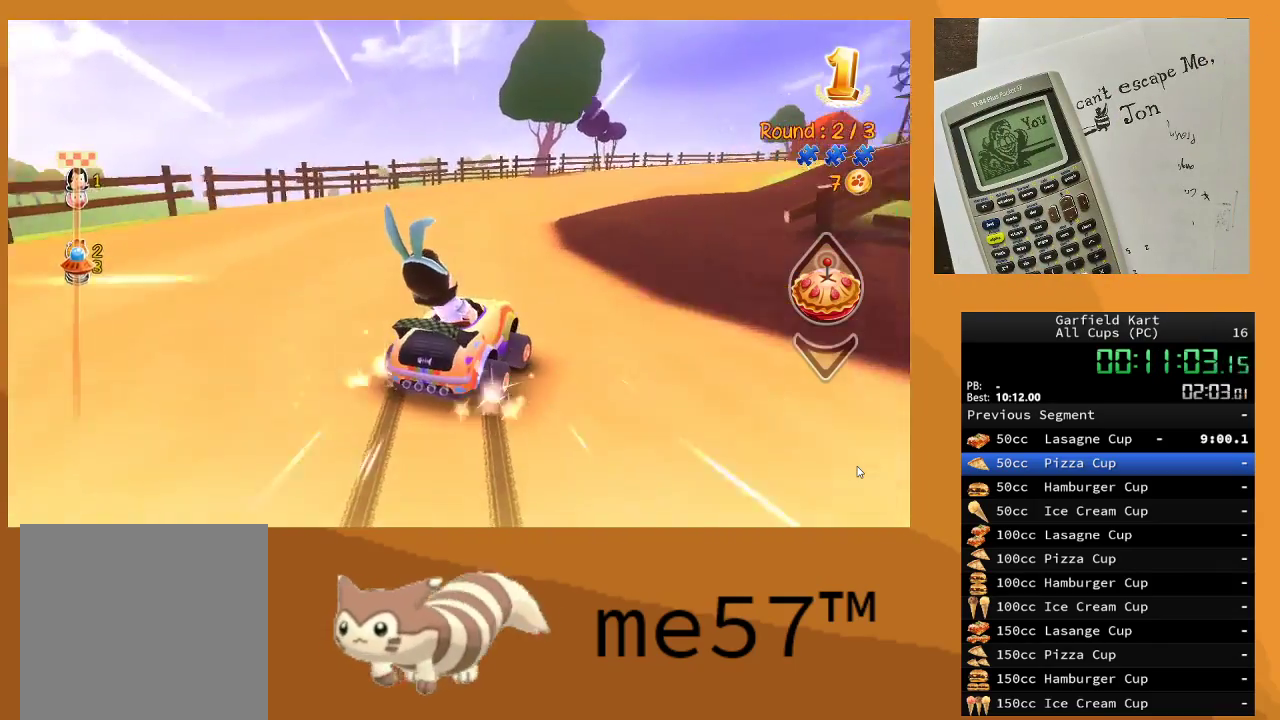
{"buttons": ["B", "R2"], "left_stick": "right", "right_stick": "center", "events": [[33, "left_stick", "right"]]}
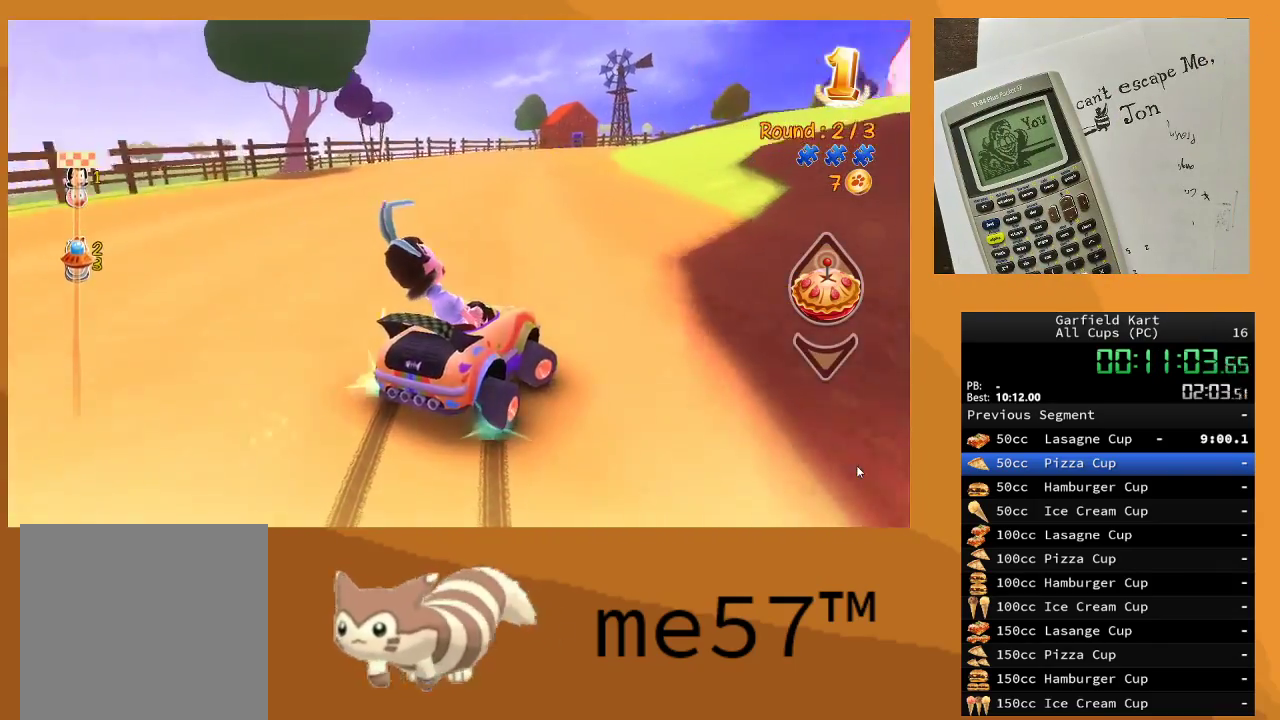
{"buttons": ["R2"], "left_stick": "center", "right_stick": "center", "events": [[450, "left_stick", "center"], [483, "B", "up"]]}
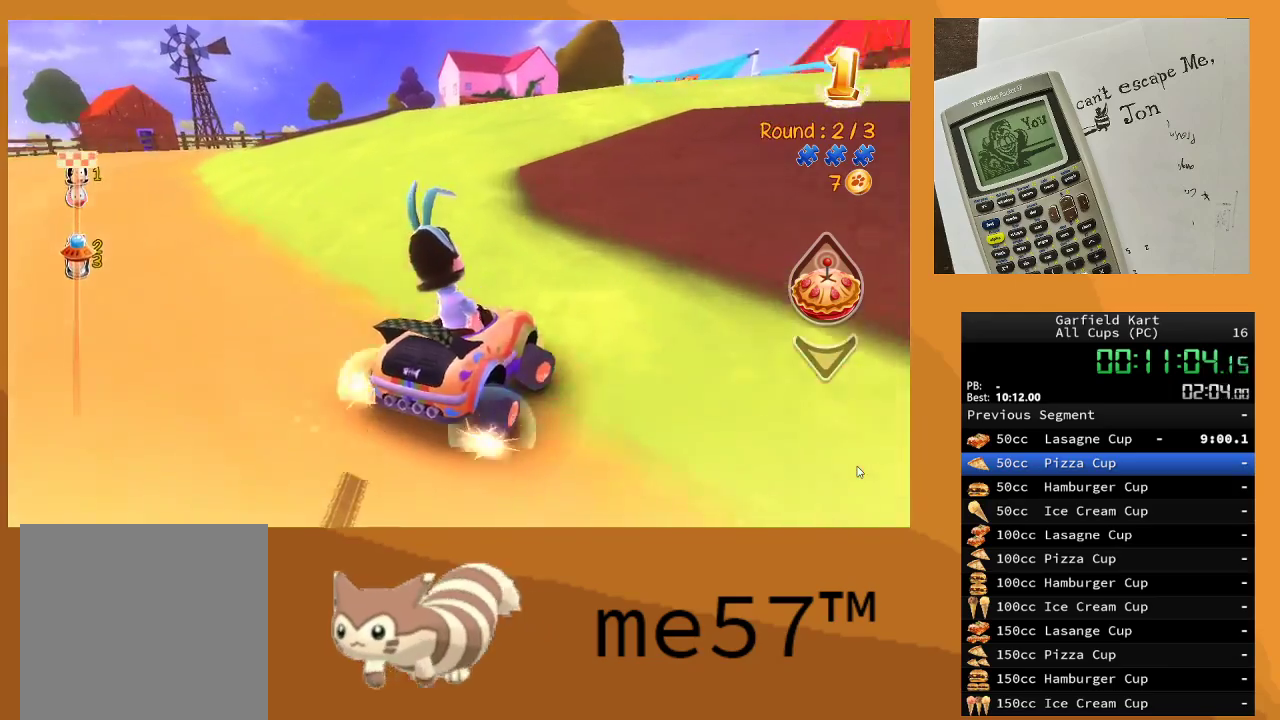
{"buttons": ["B", "R2"], "left_stick": "center", "right_stick": "center", "events": [[167, "B", "down"]]}
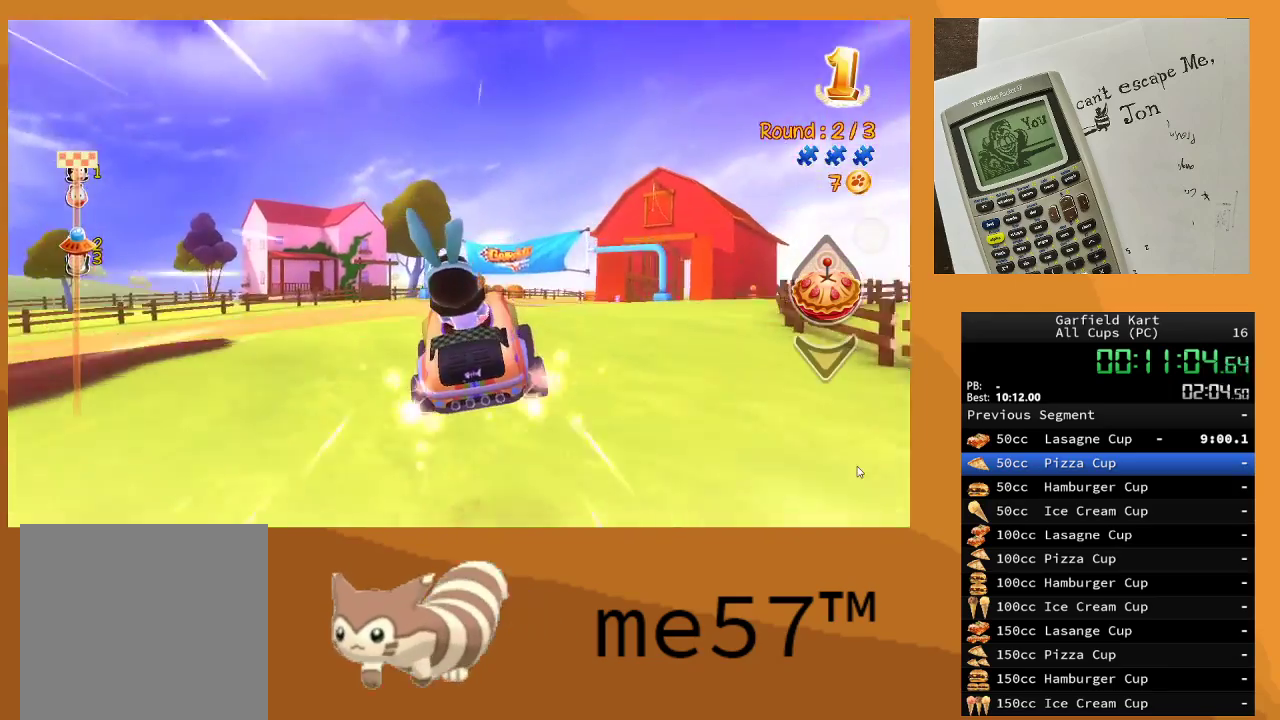
{"buttons": ["B", "R2"], "left_stick": "center", "right_stick": "center", "events": []}
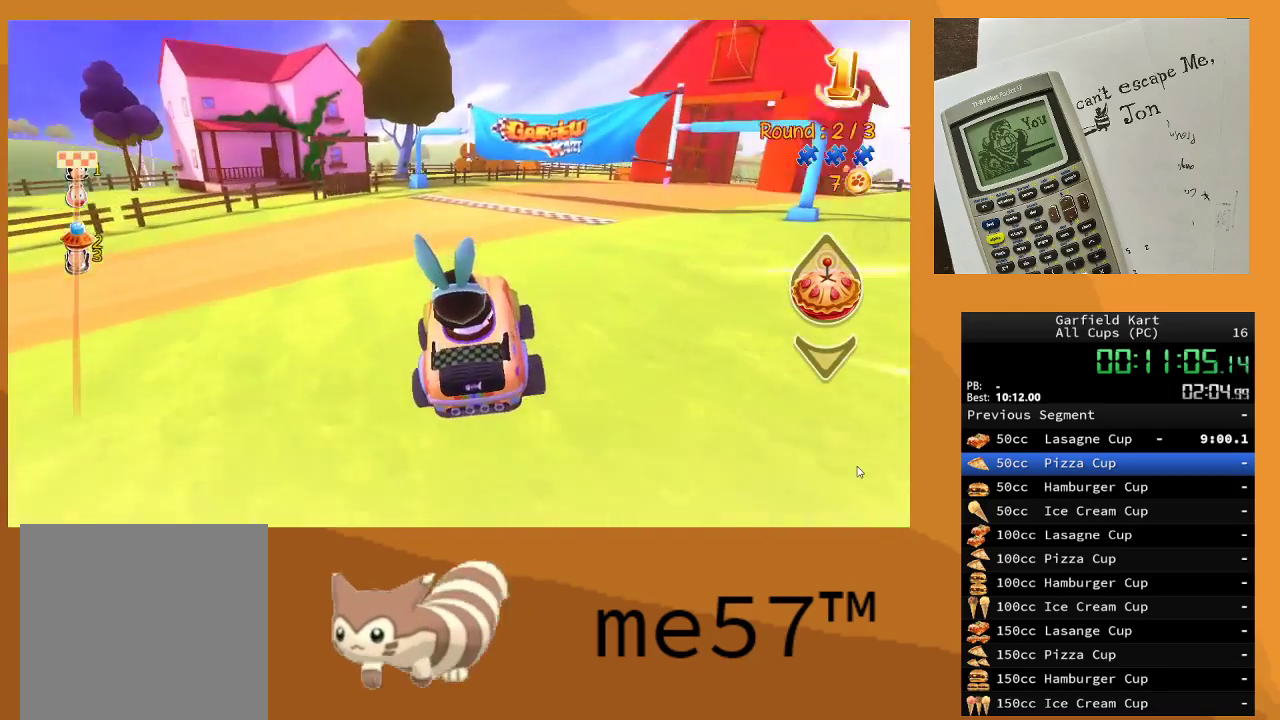
{"buttons": ["B", "R2"], "left_stick": "right", "right_stick": "center", "events": [[100, "B", "up"], [183, "left_stick", "right"], [400, "B", "down"]]}
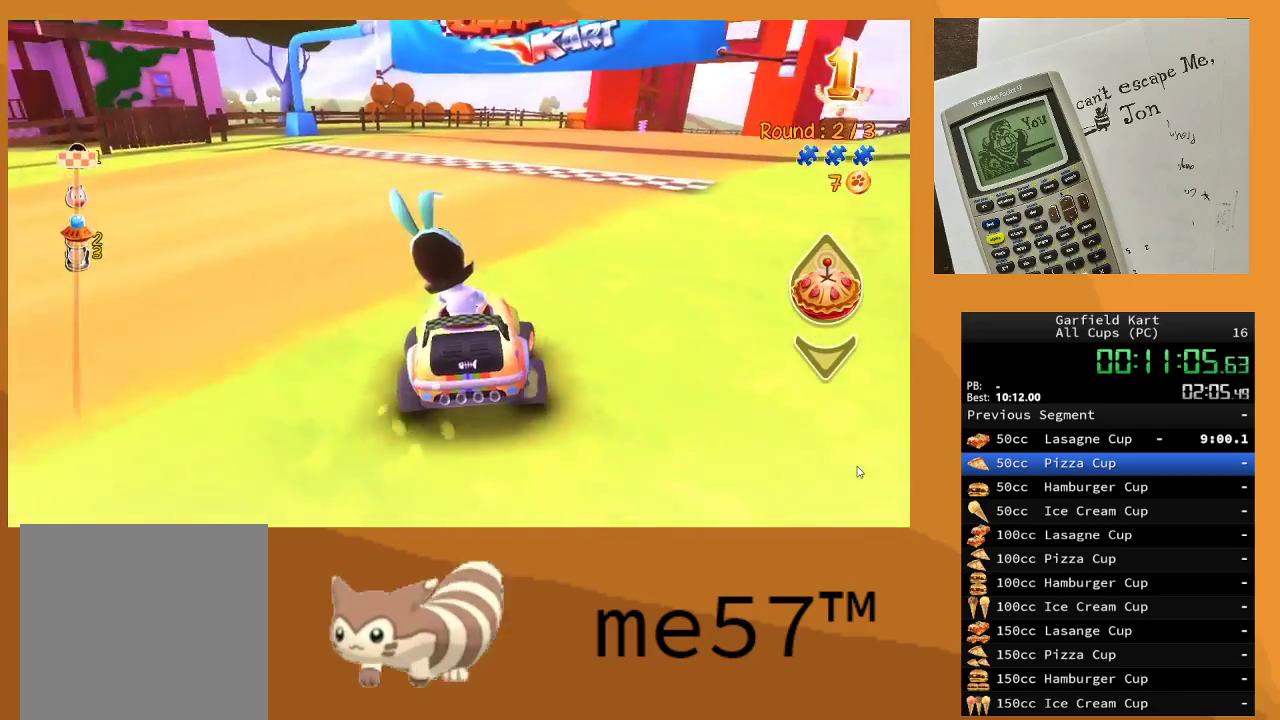
{"buttons": ["R2"], "left_stick": "right", "right_stick": "center", "events": [[100, "B", "up"], [133, "left_stick", "center"], [267, "left_stick", "right"]]}
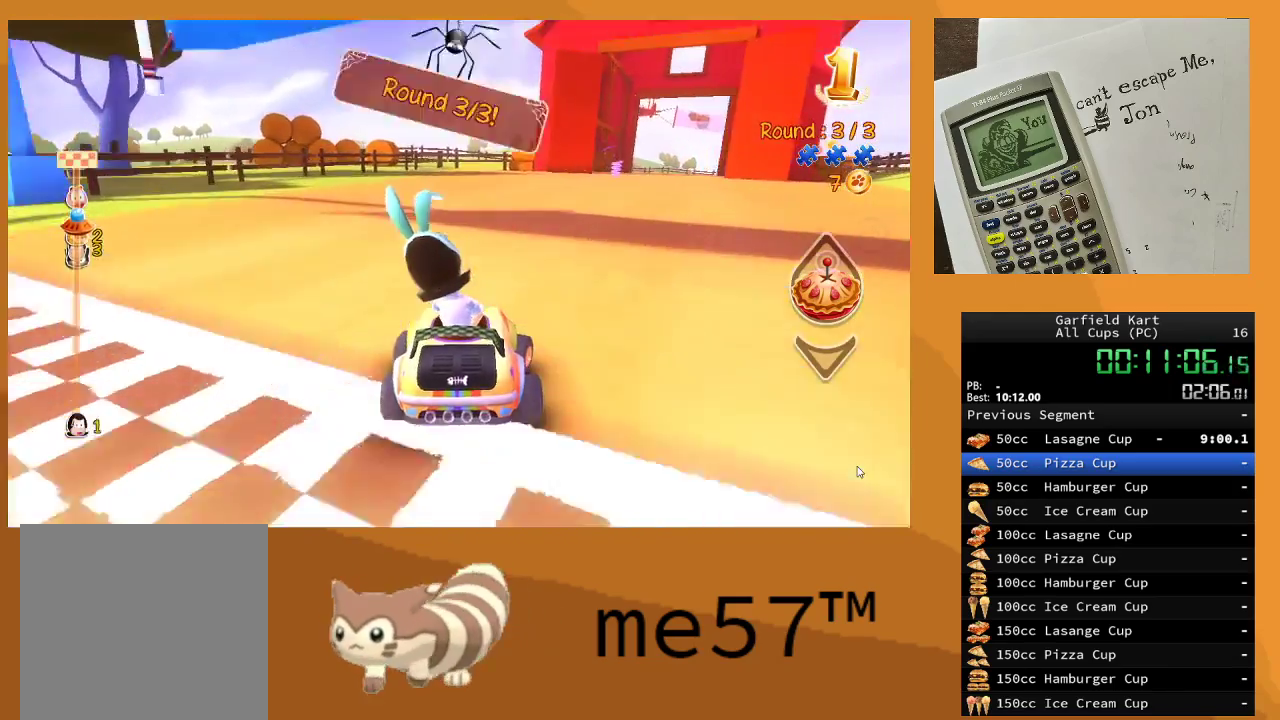
{"buttons": ["R2"], "left_stick": "center", "right_stick": "center", "events": [[467, "left_stick", "center"]]}
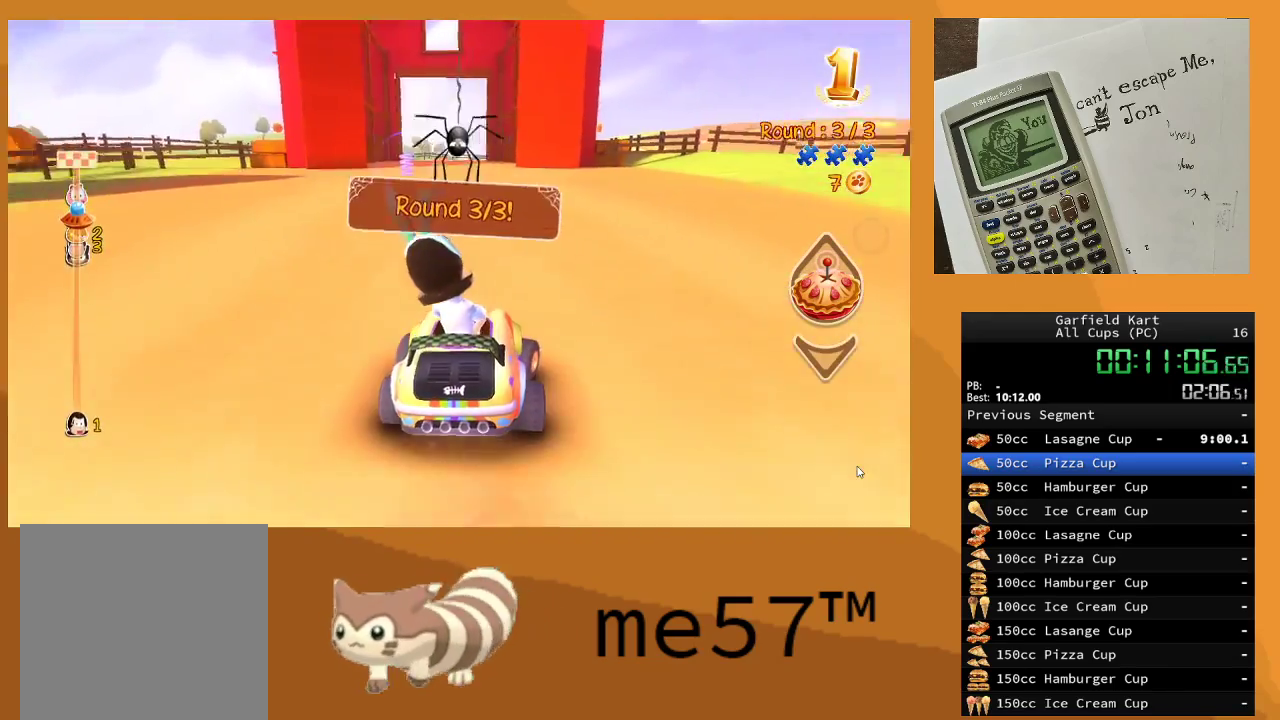
{"buttons": ["R2"], "left_stick": "left", "right_stick": "center", "events": [[300, "left_stick", "left"]]}
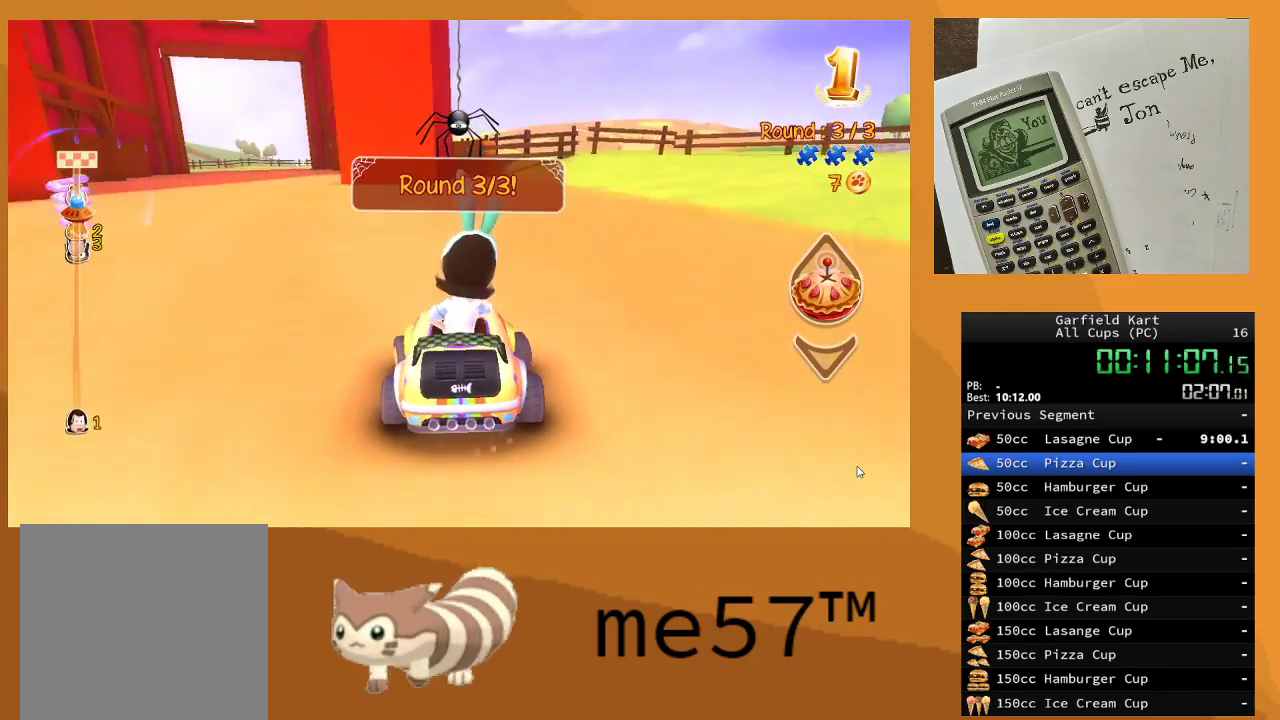
{"buttons": ["R2"], "left_stick": "up-left", "right_stick": "center", "events": [[267, "left_stick", "up-left"]]}
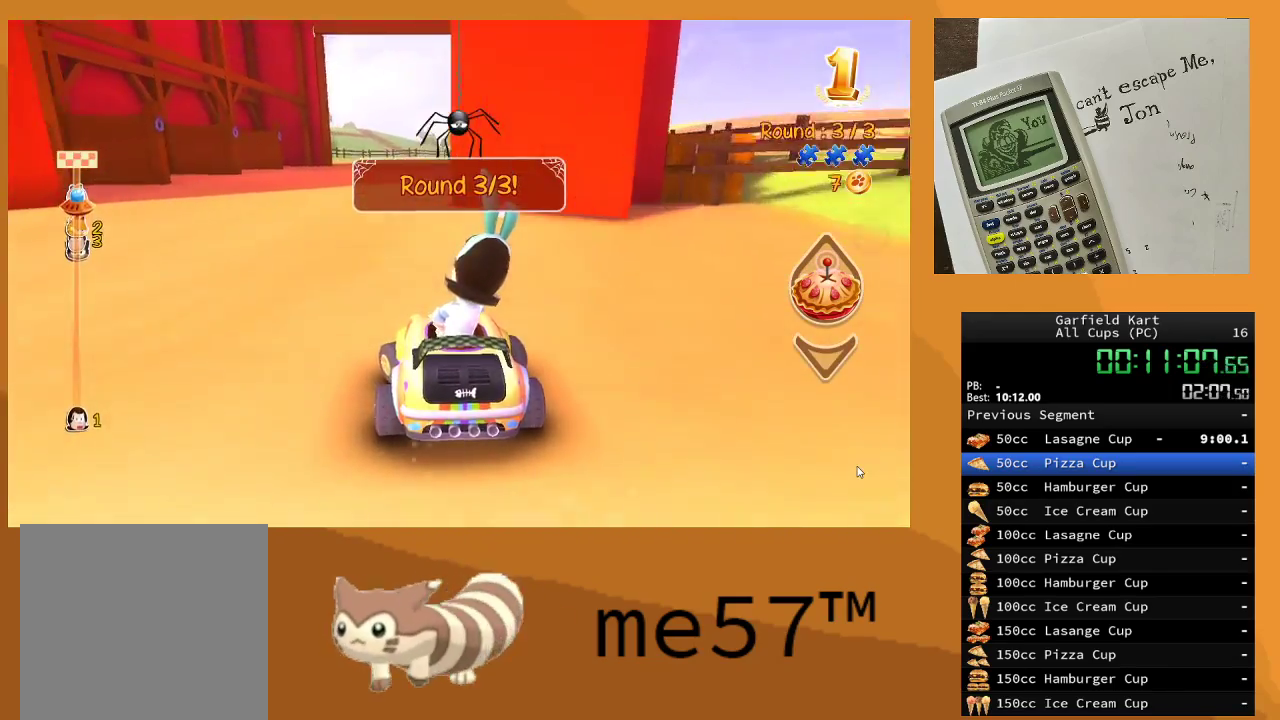
{"buttons": ["R2"], "left_stick": "center", "right_stick": "center", "events": [[33, "left_stick", "right"], [283, "A", "down"], [300, "left_stick", "center"], [450, "A", "up"]]}
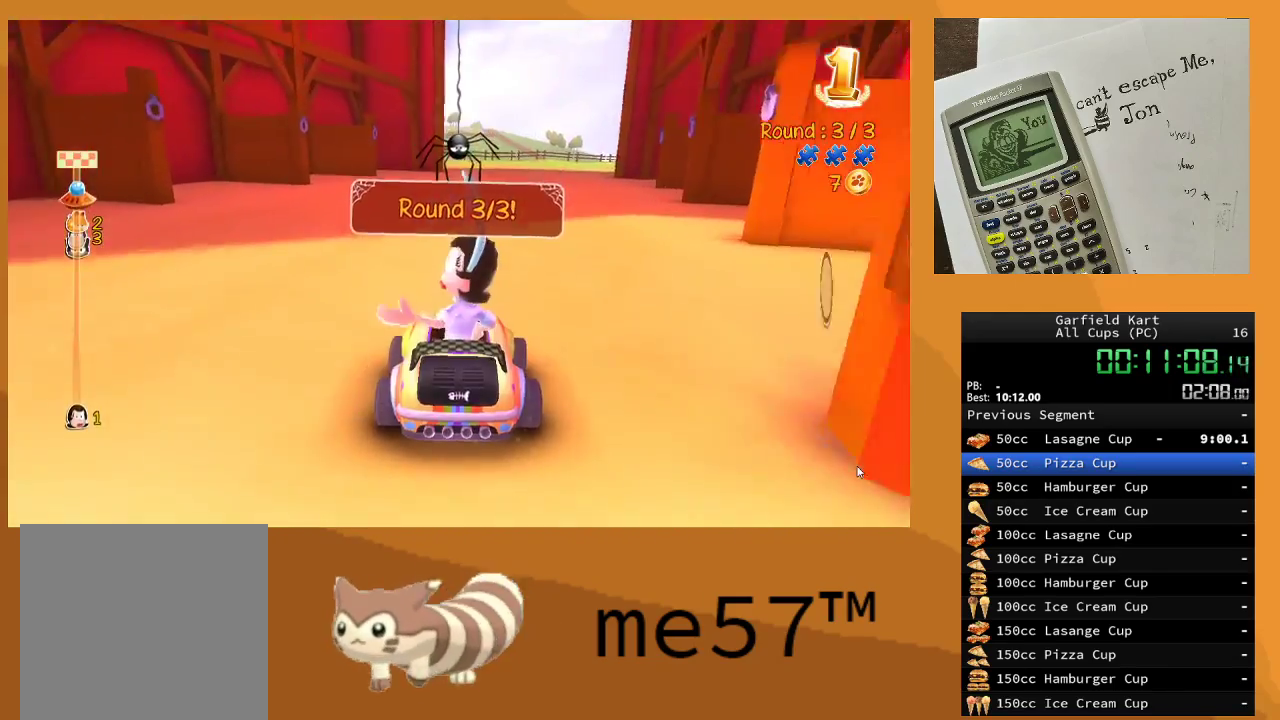
{"buttons": ["R2"], "left_stick": "center", "right_stick": "center", "events": [[167, "left_stick", "right"], [383, "left_stick", "center"]]}
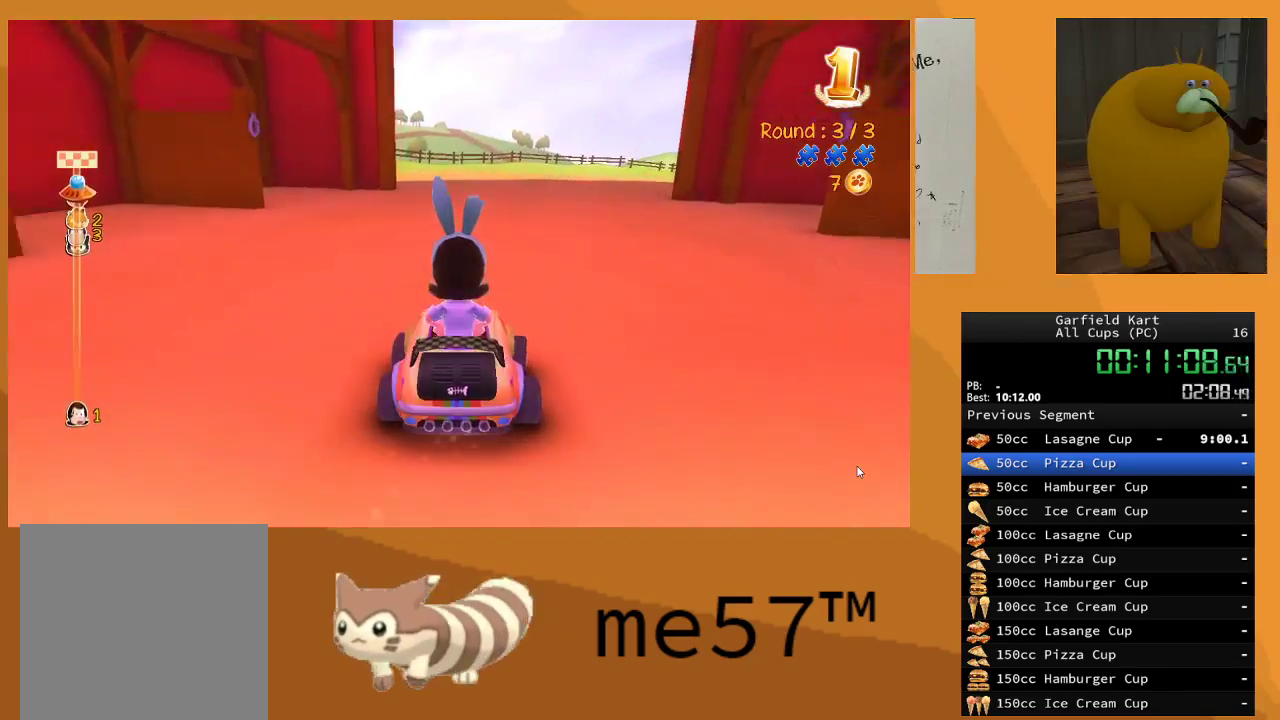
{"buttons": ["R2"], "left_stick": "center", "right_stick": "center", "events": [[200, "left_stick", "right"], [400, "left_stick", "center"]]}
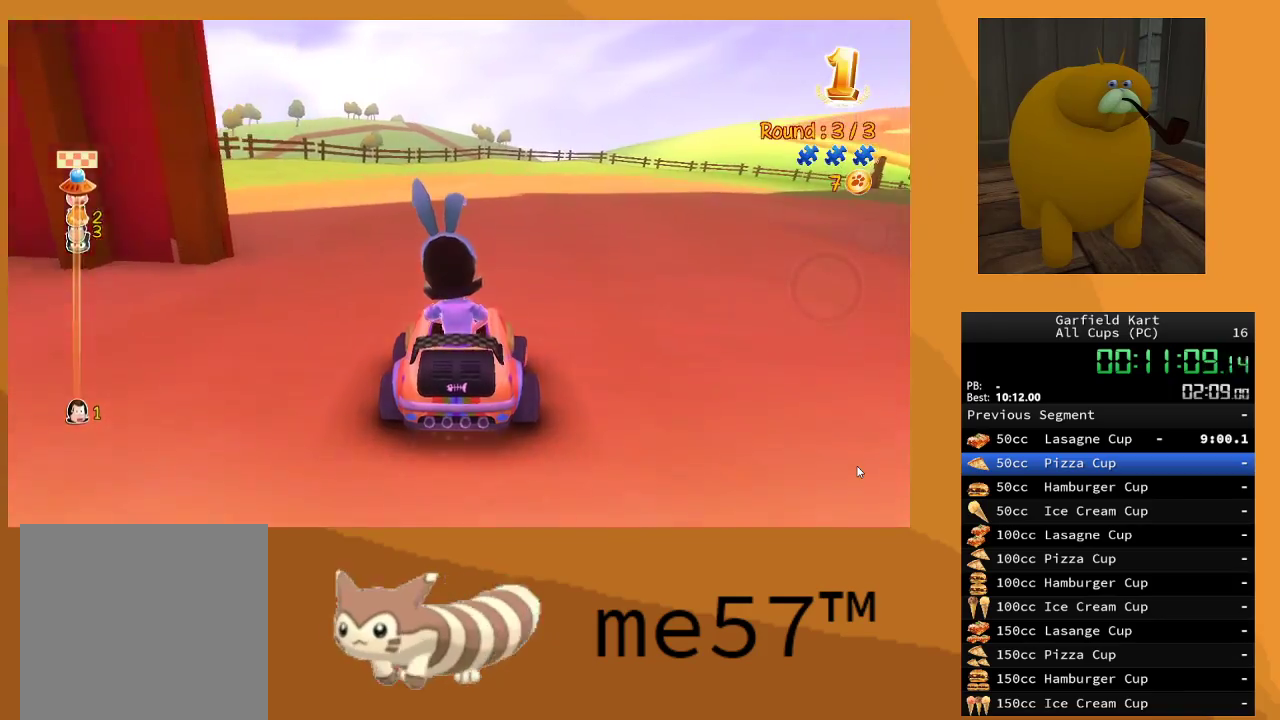
{"buttons": ["B", "R2"], "left_stick": "right", "right_stick": "center", "events": [[167, "left_stick", "right"], [217, "B", "down"]]}
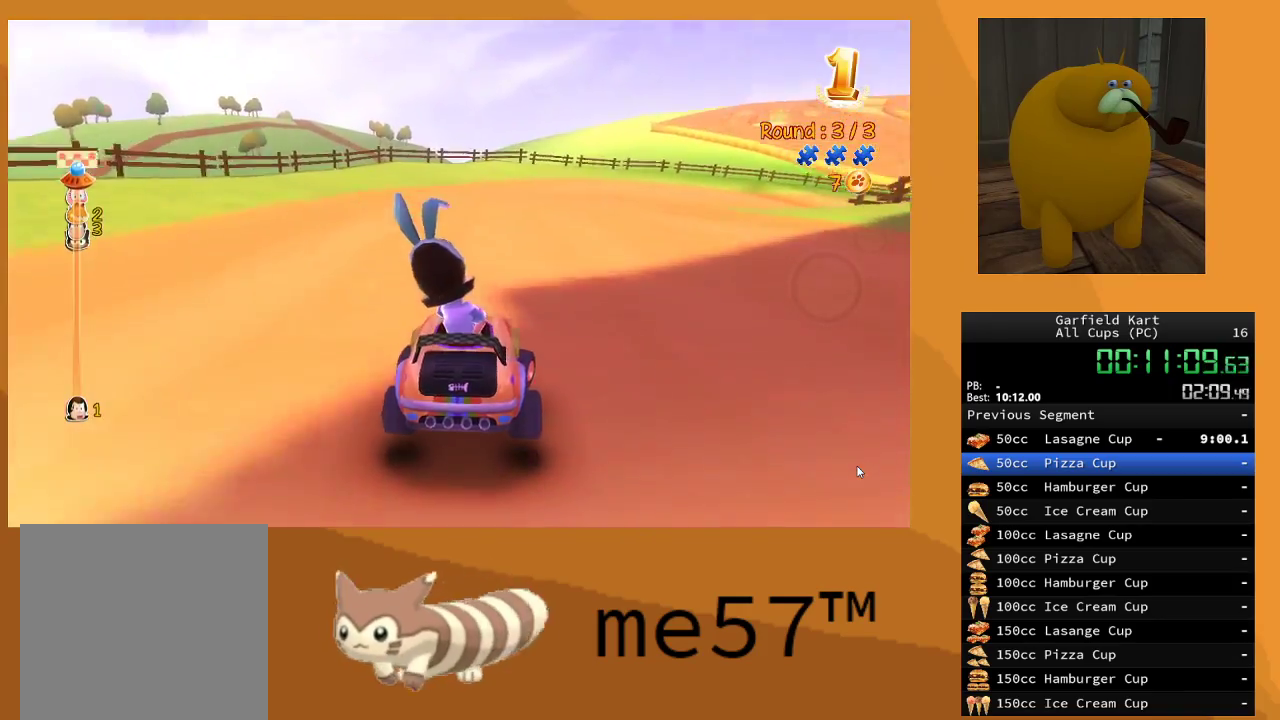
{"buttons": ["B", "R2"], "left_stick": "left", "right_stick": "center", "events": [[267, "left_stick", "left"]]}
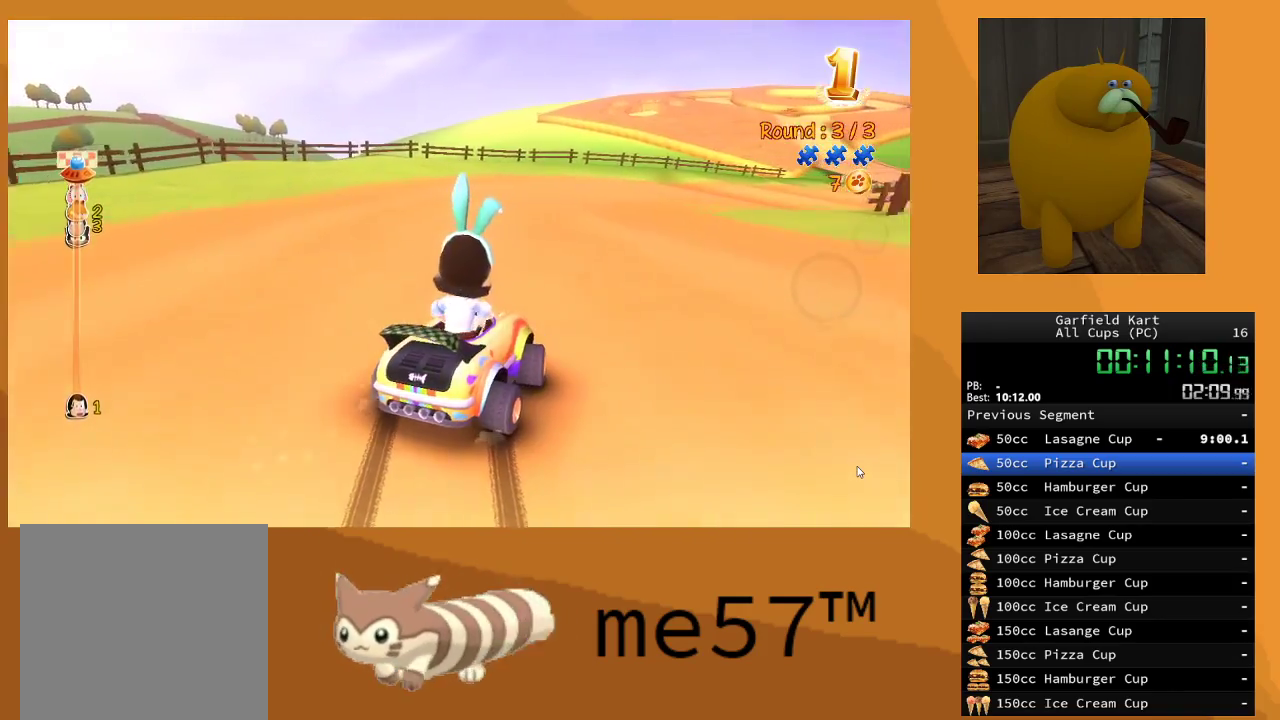
{"buttons": ["B", "R2"], "left_stick": "left", "right_stick": "center", "events": [[183, "left_stick", "right"], [500, "left_stick", "left"]]}
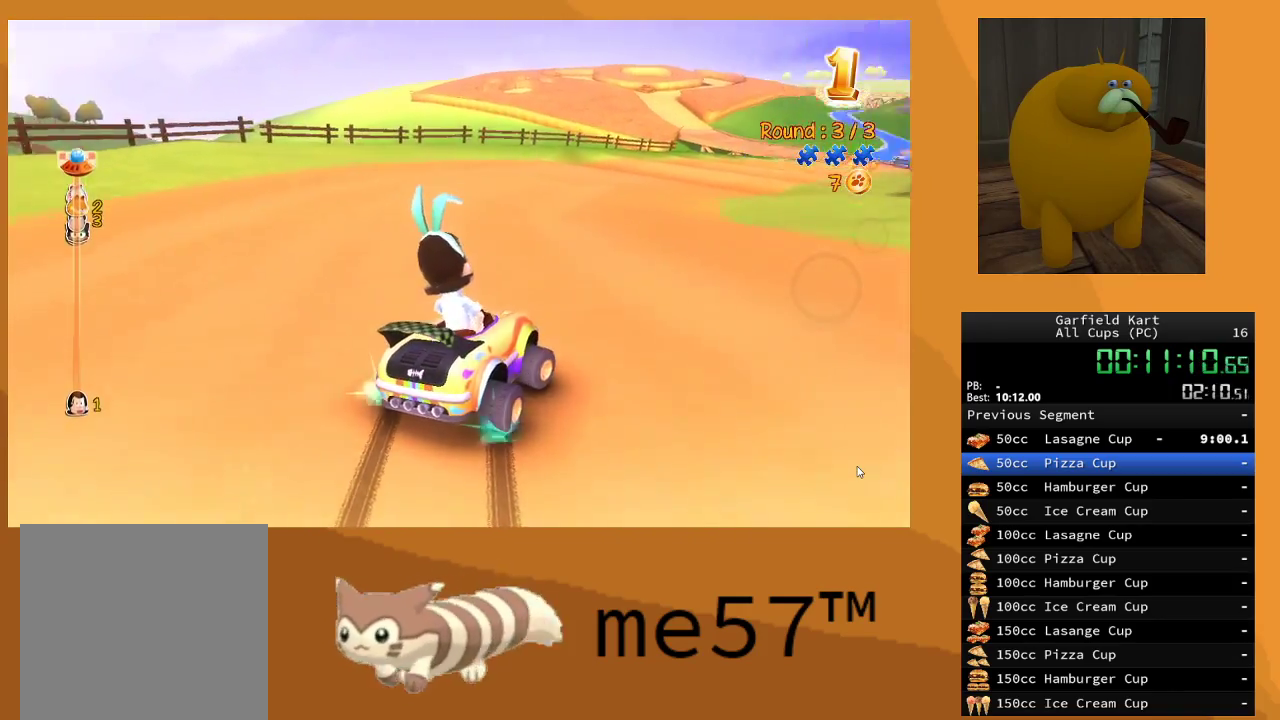
{"buttons": ["B", "R2"], "left_stick": "up-left", "right_stick": "center", "events": [[50, "left_stick", "up-left"]]}
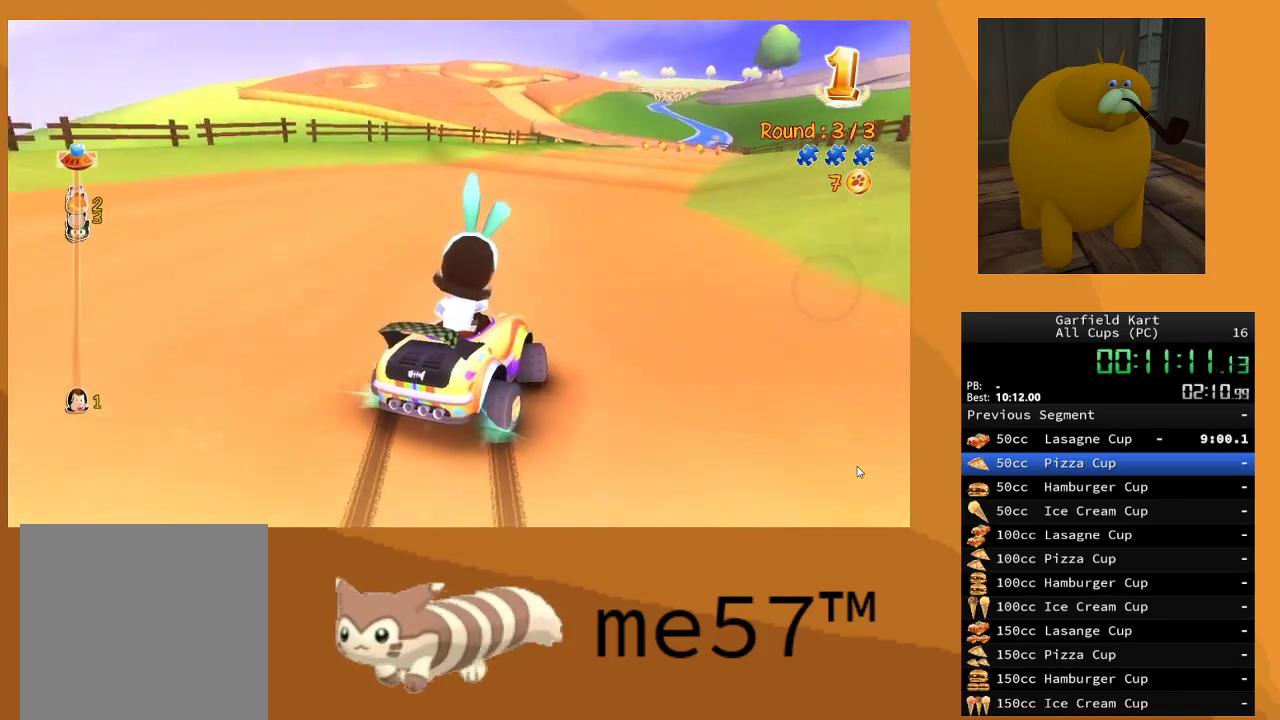
{"buttons": ["B", "R2"], "left_stick": "up-left", "right_stick": "center", "events": [[283, "left_stick", "up-right"], [417, "left_stick", "up-left"]]}
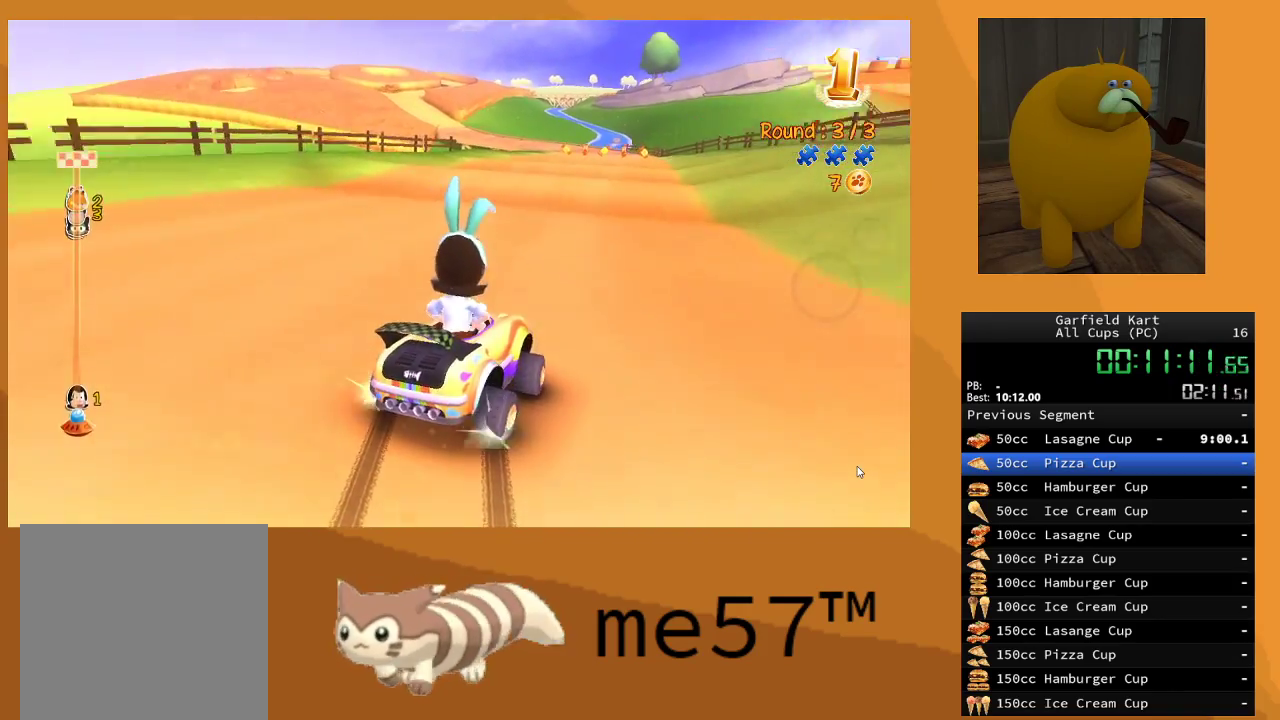
{"buttons": ["R2"], "left_stick": "left", "right_stick": "center", "events": [[183, "left_stick", "right"], [433, "B", "up"], [433, "left_stick", "left"]]}
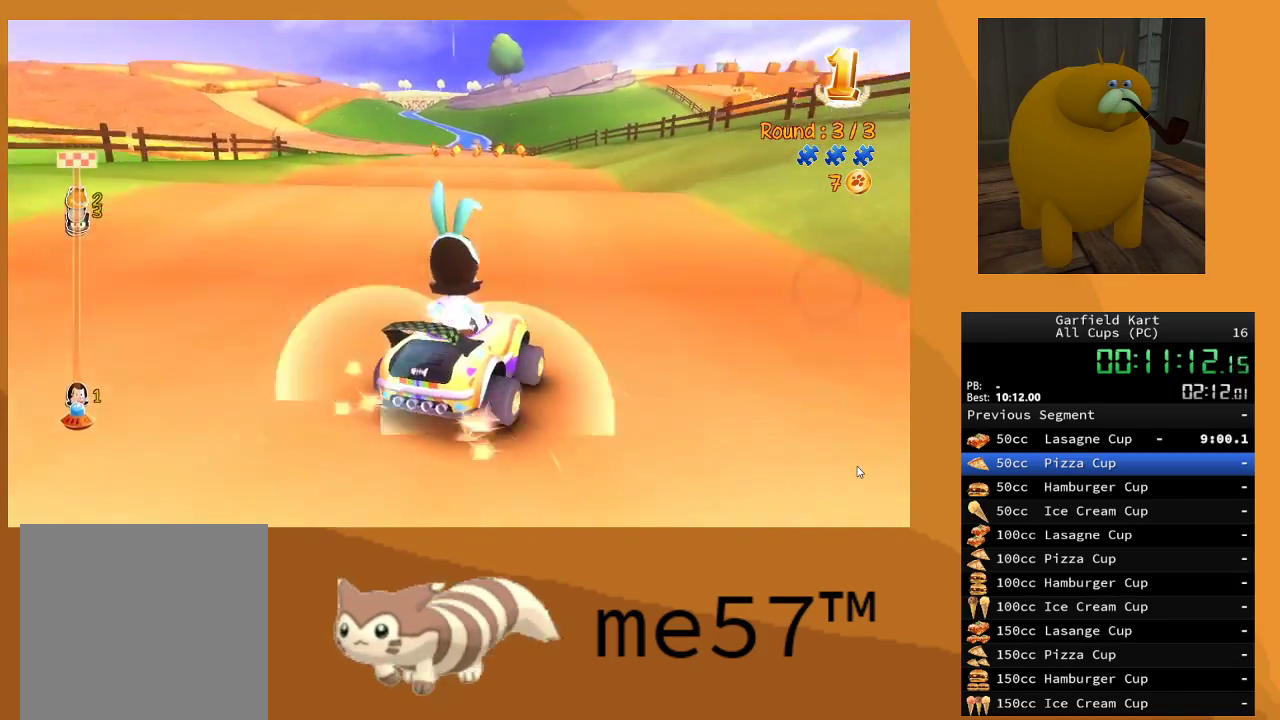
{"buttons": ["R2"], "left_stick": "center", "right_stick": "center", "events": [[300, "left_stick", "center"]]}
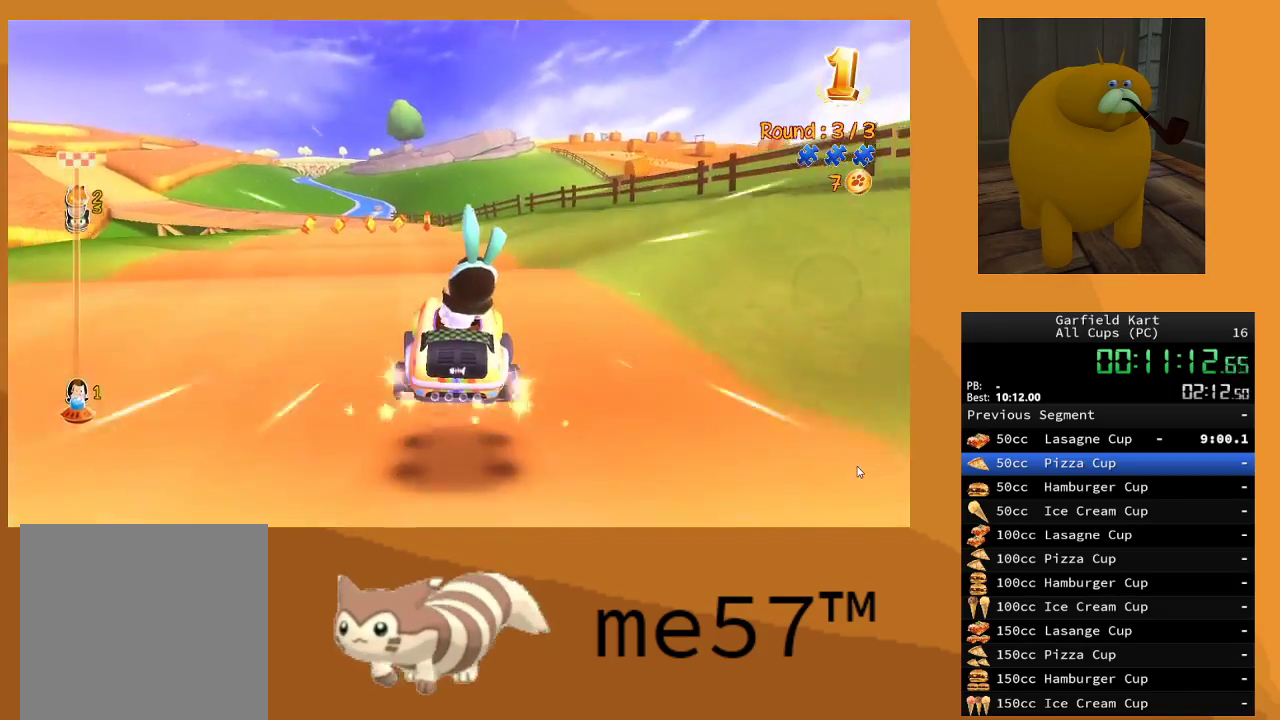
{"buttons": ["R2"], "left_stick": "up-left", "right_stick": "center", "events": [[267, "left_stick", "up-left"]]}
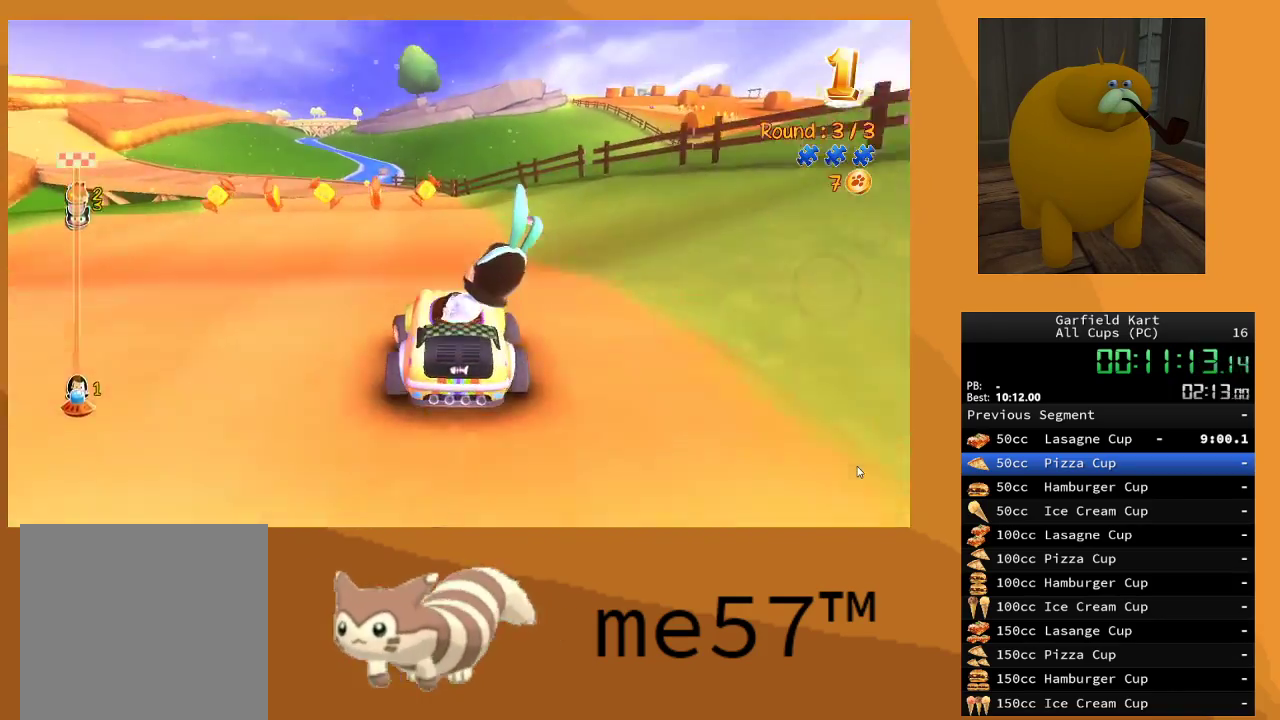
{"buttons": ["R2"], "left_stick": "left", "right_stick": "center", "events": [[117, "left_stick", "center"], [483, "left_stick", "left"]]}
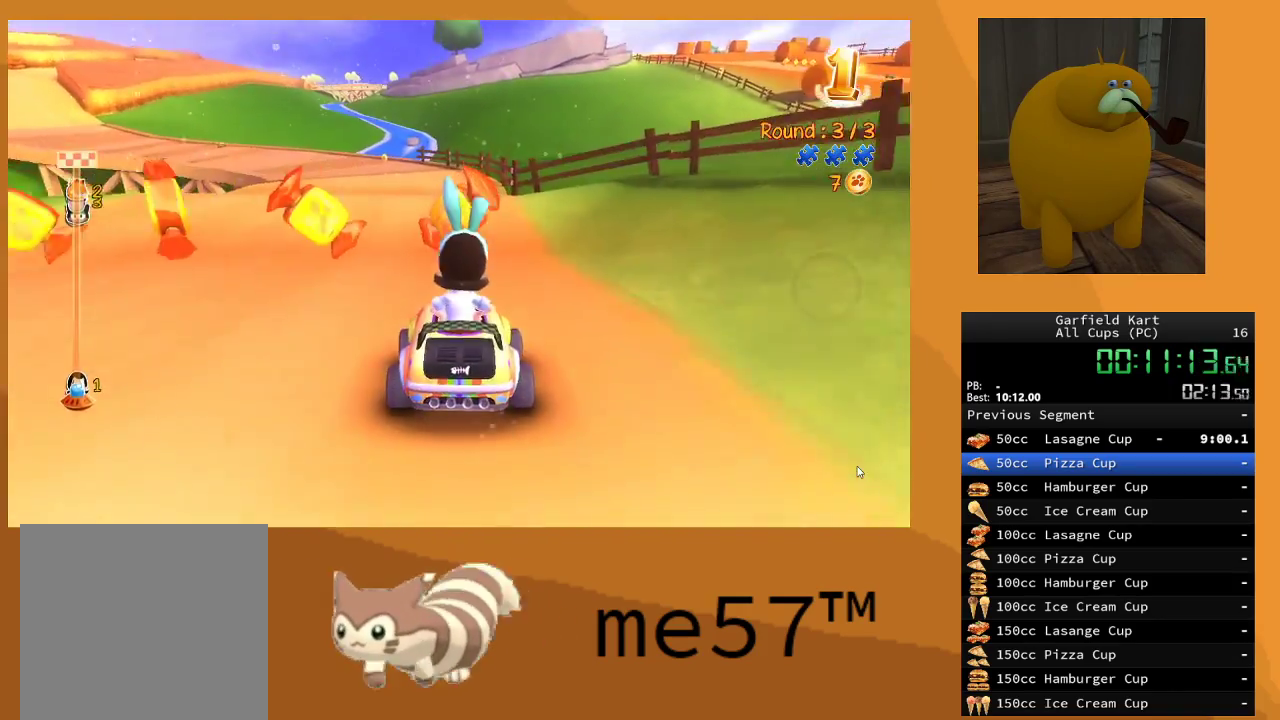
{"buttons": ["B", "R2"], "left_stick": "up-left", "right_stick": "center", "events": [[17, "left_stick", "up-left"], [133, "B", "down"]]}
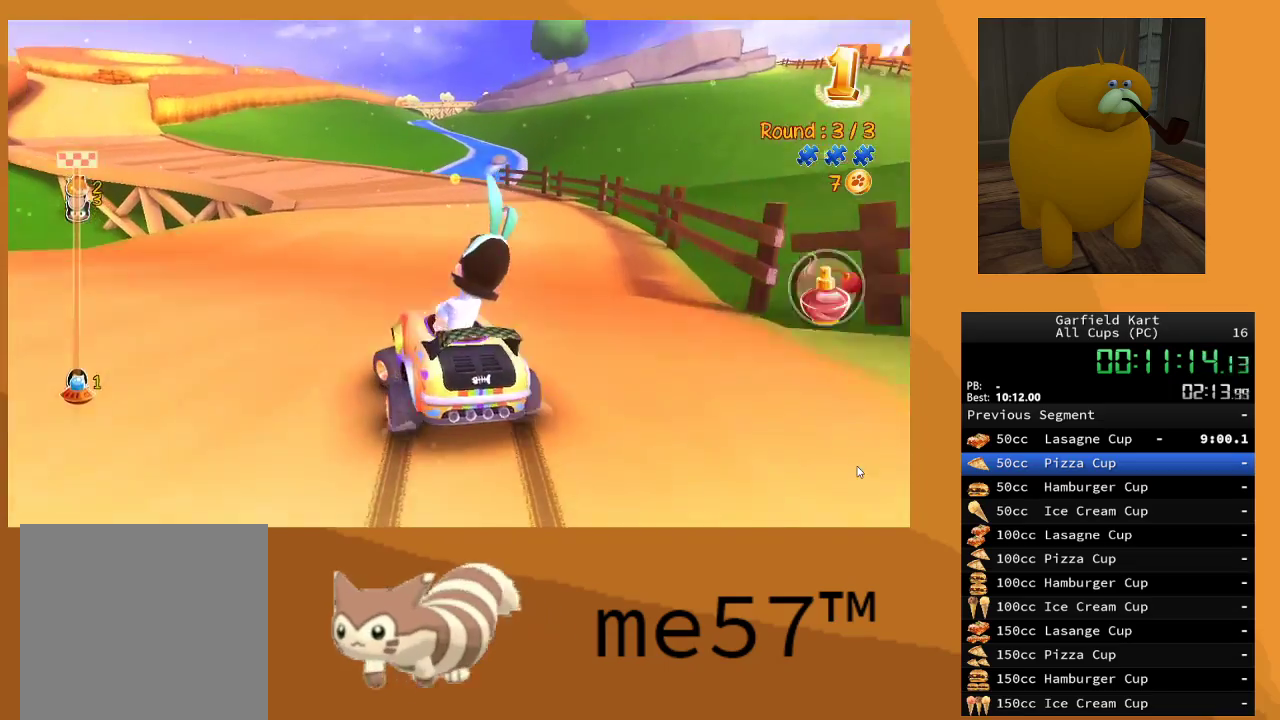
{"buttons": ["B", "R2"], "left_stick": "right", "right_stick": "center", "events": [[233, "left_stick", "up-right"], [317, "left_stick", "right"]]}
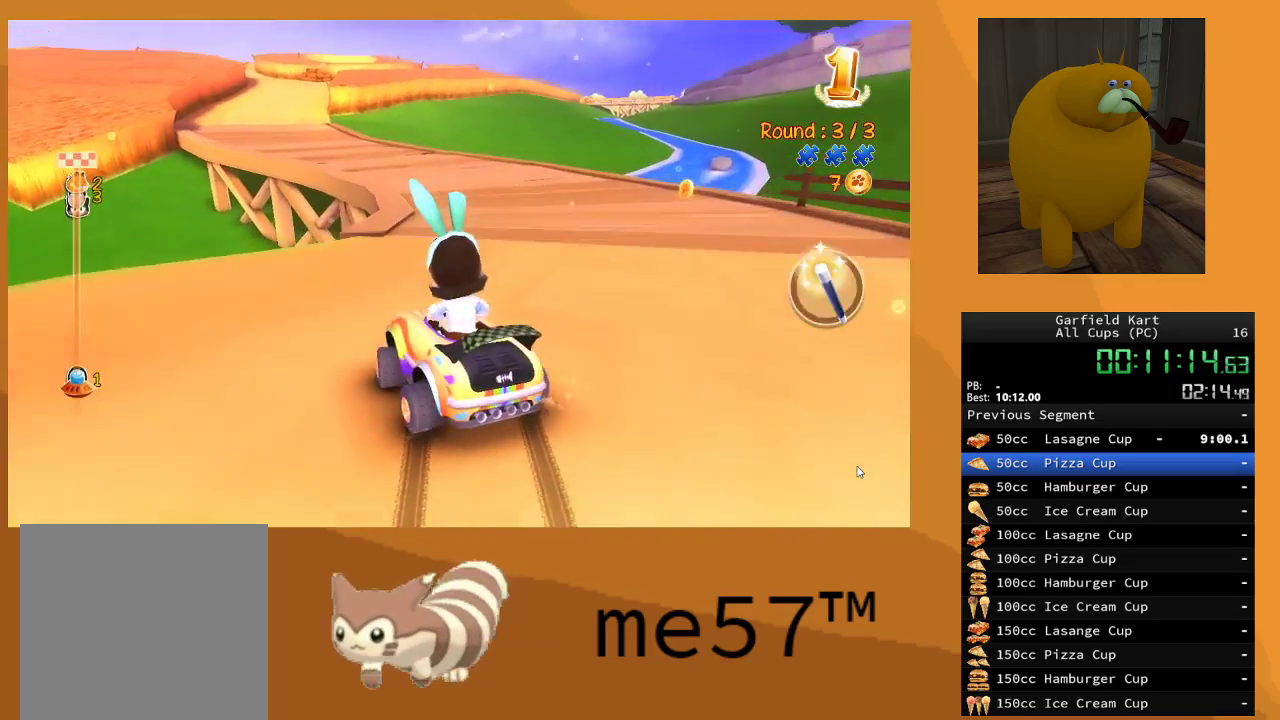
{"buttons": ["B", "R2"], "left_stick": "right", "right_stick": "center", "events": []}